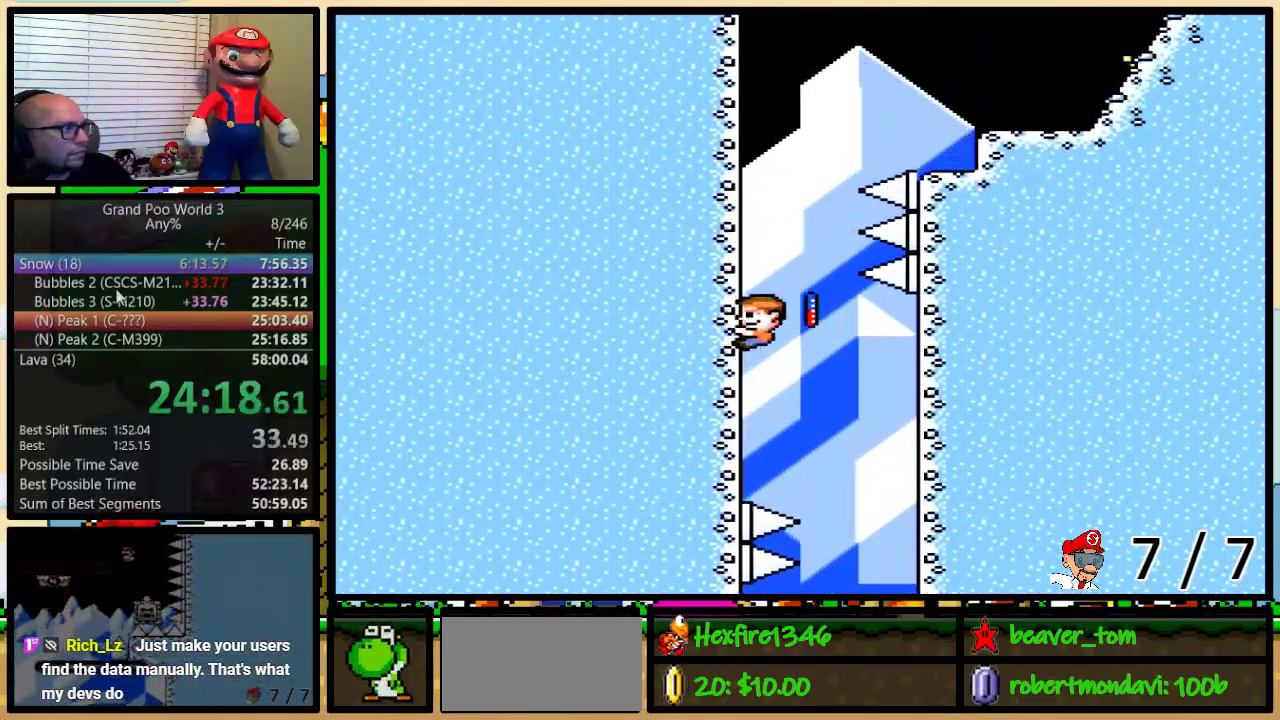
Gameplay with a controller (Nintendo layout); each line is a JSON object with the inputs held at the frame after it. "events" lists button and stick changes between this image and that frame as [ms after this image, input, new state], when the widget could be followed in between. Not read: L1 L3 R1 R3.
{"buttons": ["Y", "DPAD_UP", "DPAD_RIGHT"], "events": []}
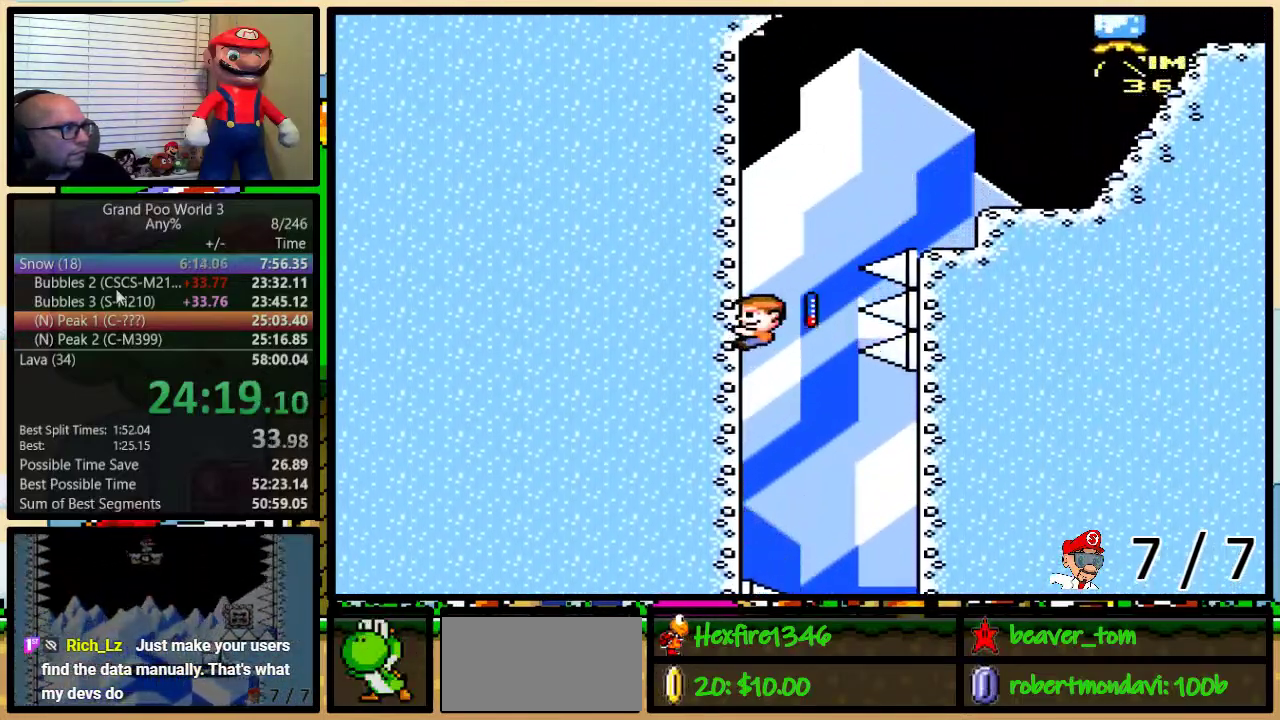
{"buttons": ["B", "Y", "DPAD_RIGHT"], "events": [[134, "B", "down"], [250, "DPAD_UP", "up"]]}
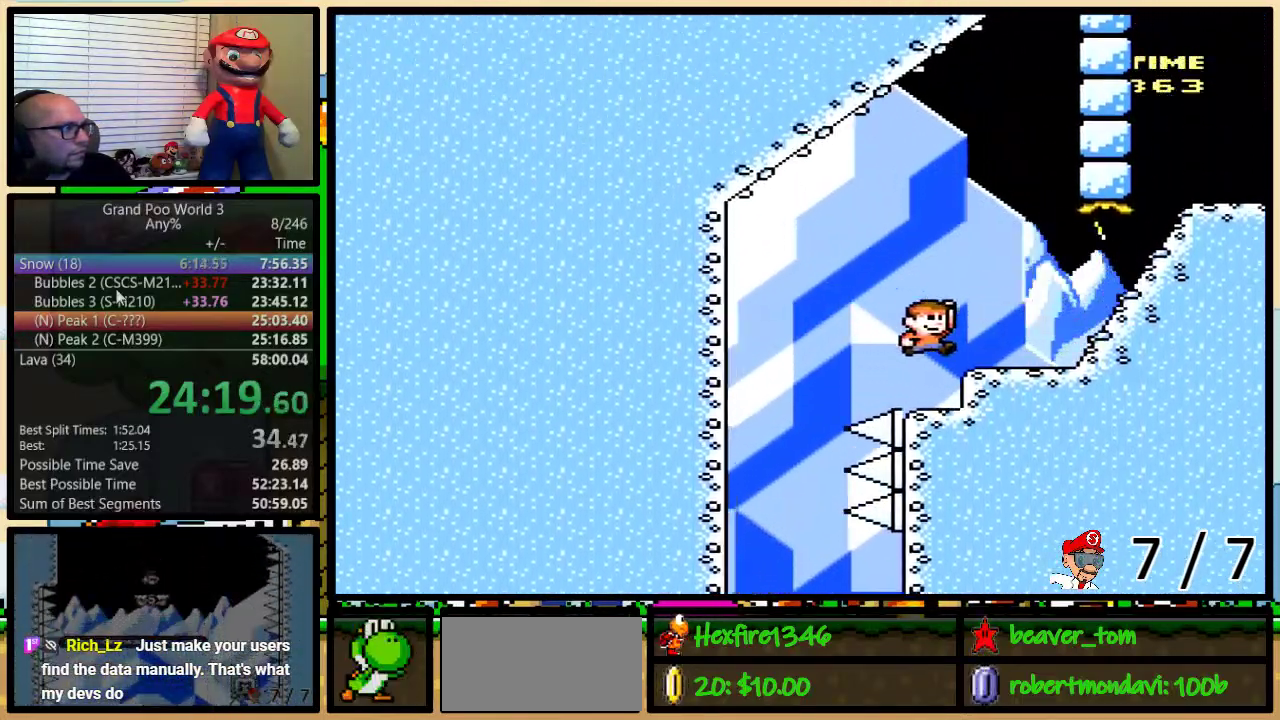
{"buttons": ["Y"], "events": [[150, "B", "up"], [317, "DPAD_DOWN", "down"], [317, "DPAD_RIGHT", "up"], [433, "DPAD_DOWN", "up"]]}
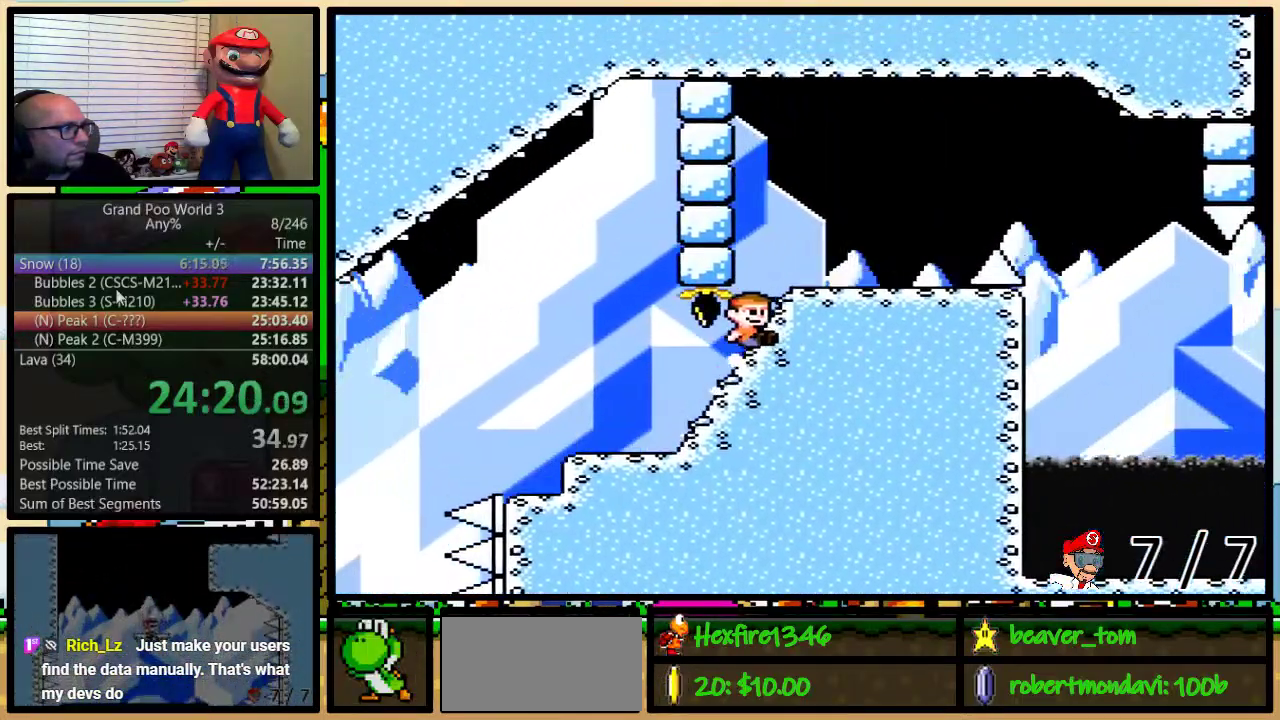
{"buttons": ["B", "Y", "DPAD_RIGHT"], "events": [[100, "B", "down"], [100, "DPAD_RIGHT", "down"]]}
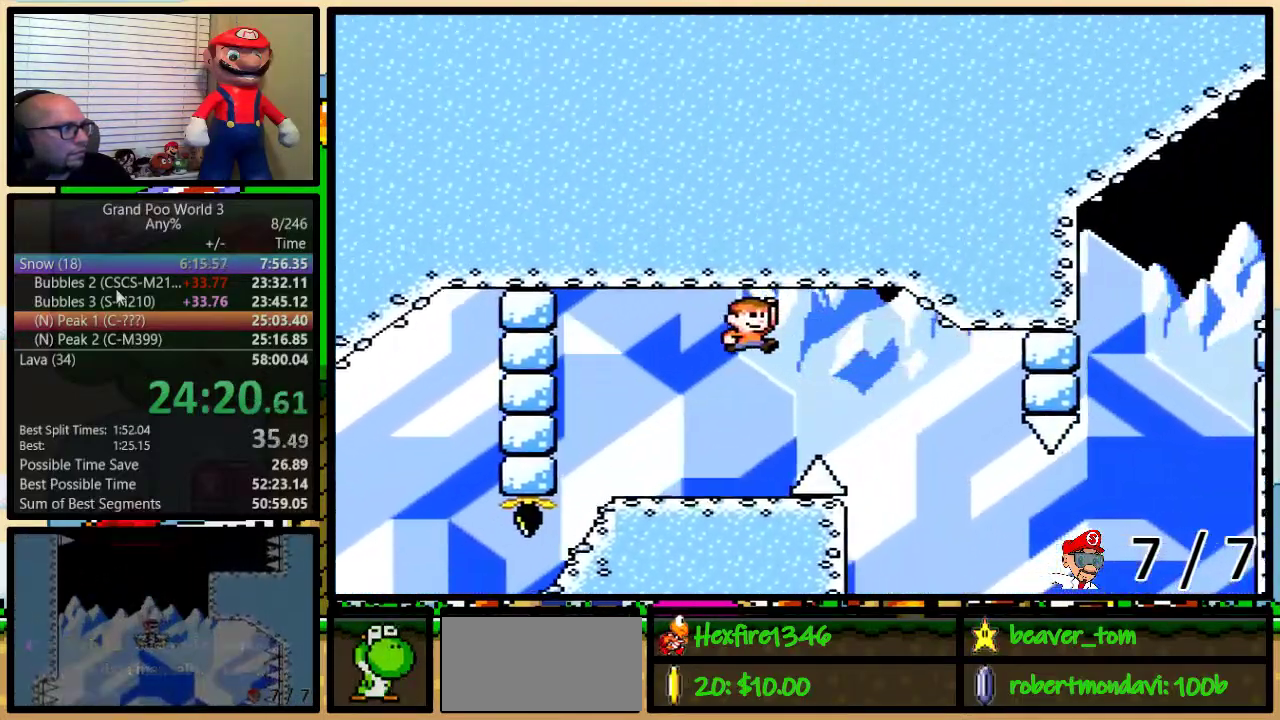
{"buttons": ["B", "Y", "DPAD_DOWN", "DPAD_LEFT"], "events": [[100, "B", "up"], [217, "DPAD_DOWN", "down"], [250, "B", "down"], [250, "DPAD_LEFT", "down"], [250, "DPAD_RIGHT", "up"]]}
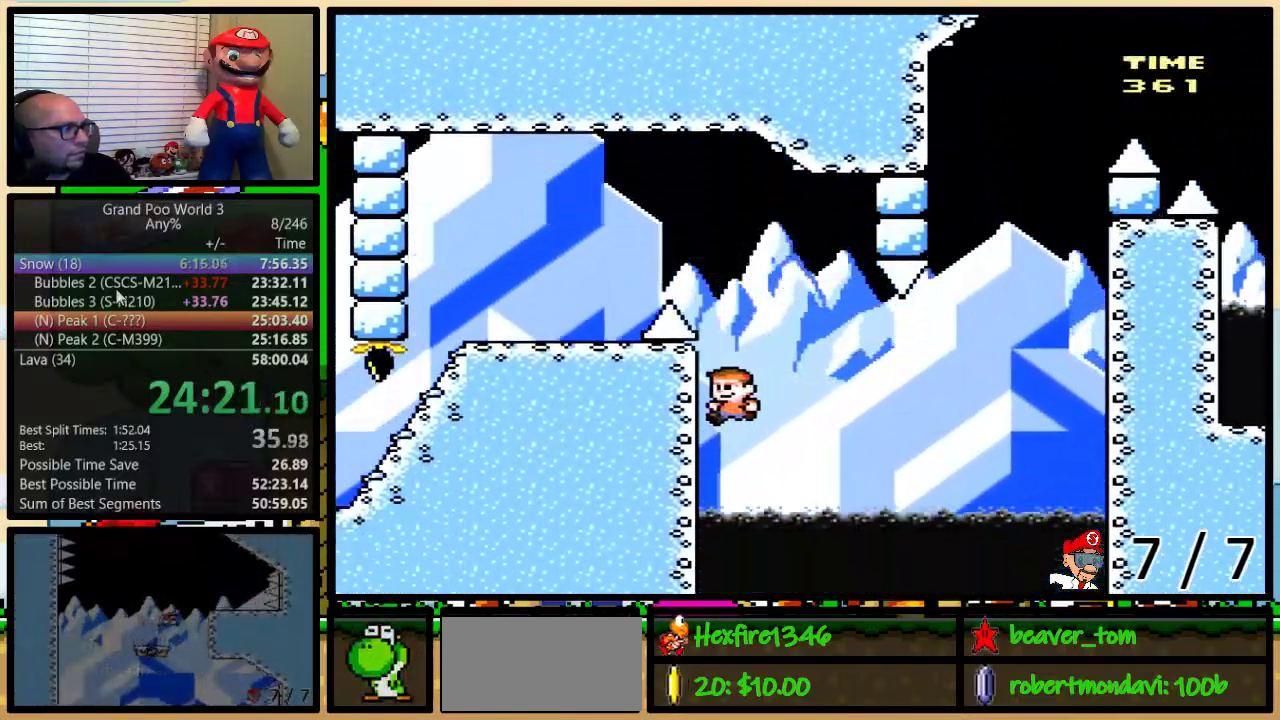
{"buttons": ["B", "Y", "DPAD_RIGHT"], "events": [[67, "B", "up"], [267, "DPAD_LEFT", "up"], [284, "DPAD_DOWN", "up"], [384, "B", "down"], [434, "DPAD_RIGHT", "down"]]}
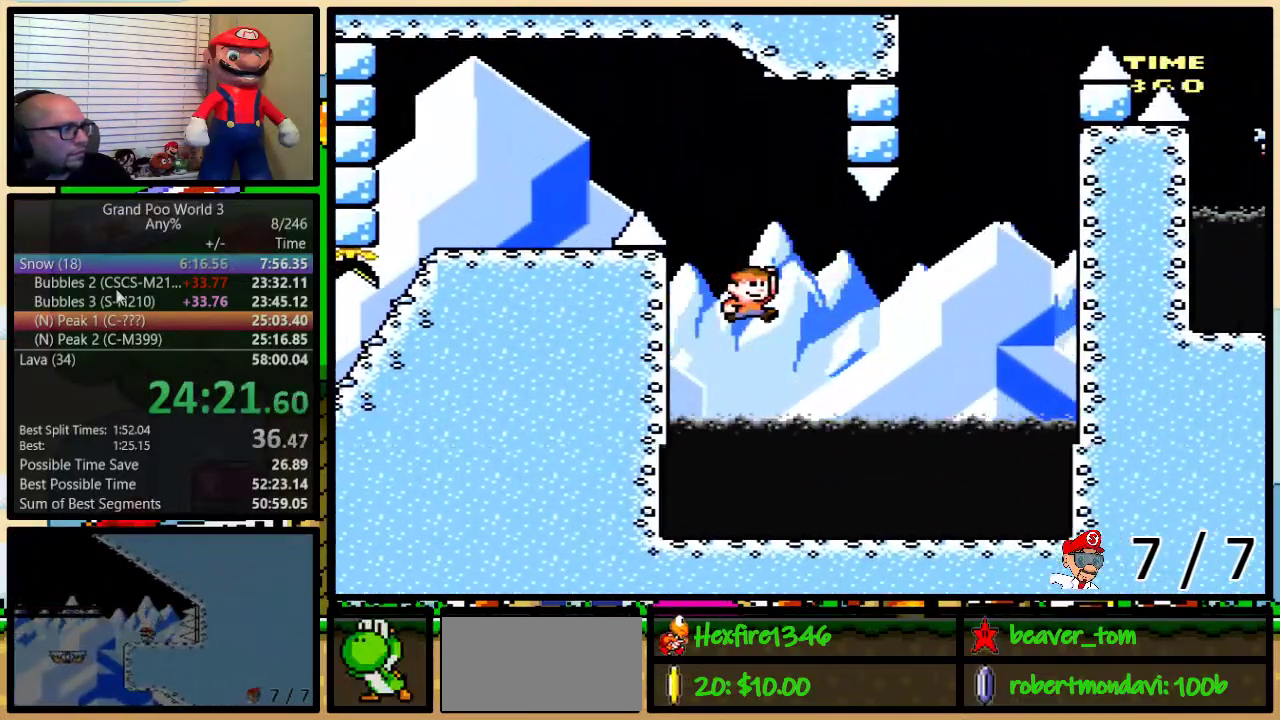
{"buttons": ["B", "Y", "DPAD_UP", "DPAD_RIGHT"], "events": [[83, "DPAD_UP", "down"]]}
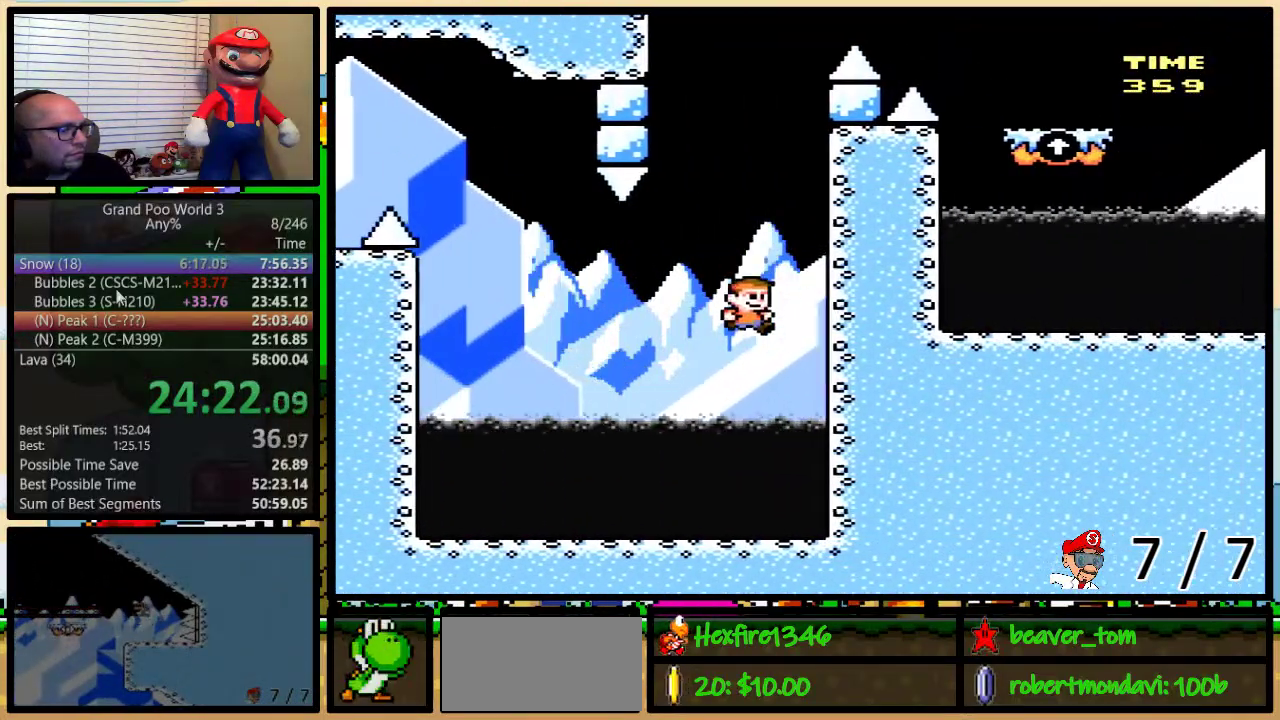
{"buttons": ["Y", "DPAD_UP"], "events": [[167, "B", "up"], [467, "DPAD_RIGHT", "up"]]}
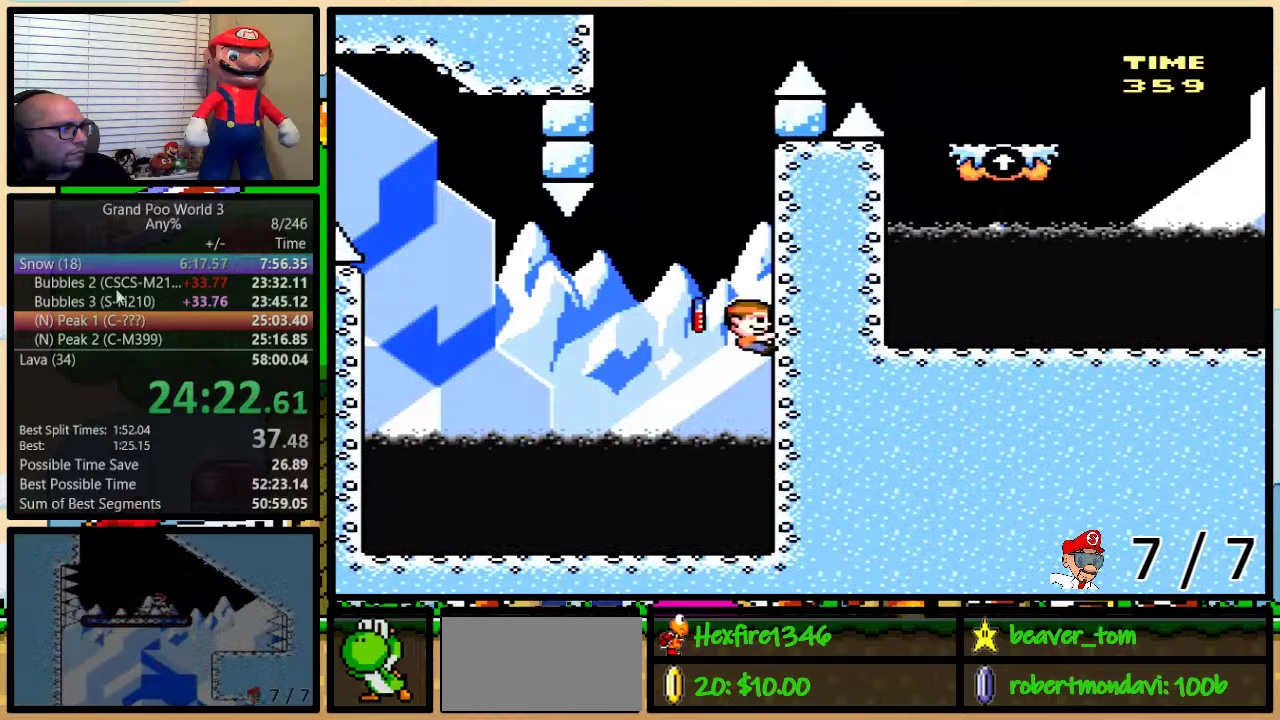
{"buttons": ["B", "Y", "DPAD_UP", "DPAD_LEFT"], "events": [[433, "DPAD_LEFT", "down"], [467, "B", "down"]]}
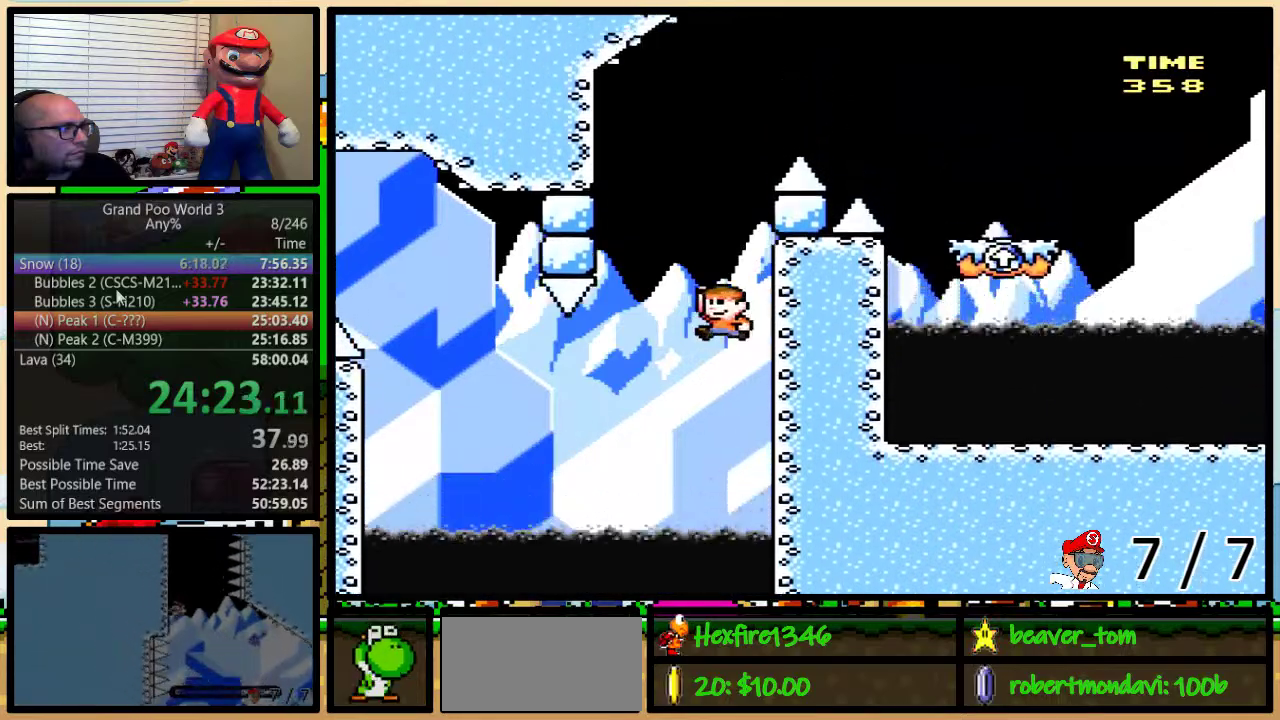
{"buttons": ["B", "Y", "DPAD_UP", "DPAD_RIGHT"], "events": [[350, "DPAD_LEFT", "up"], [350, "DPAD_RIGHT", "down"]]}
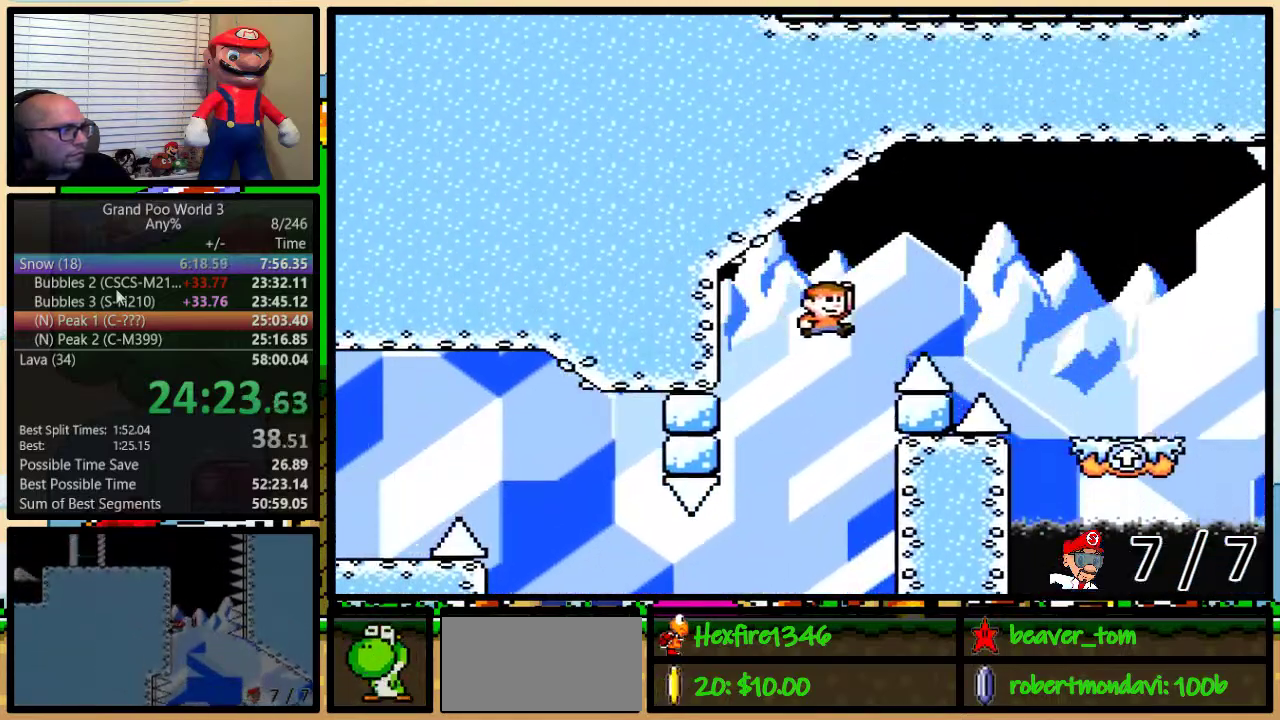
{"buttons": ["Y", "DPAD_UP", "DPAD_RIGHT"], "events": [[417, "B", "up"]]}
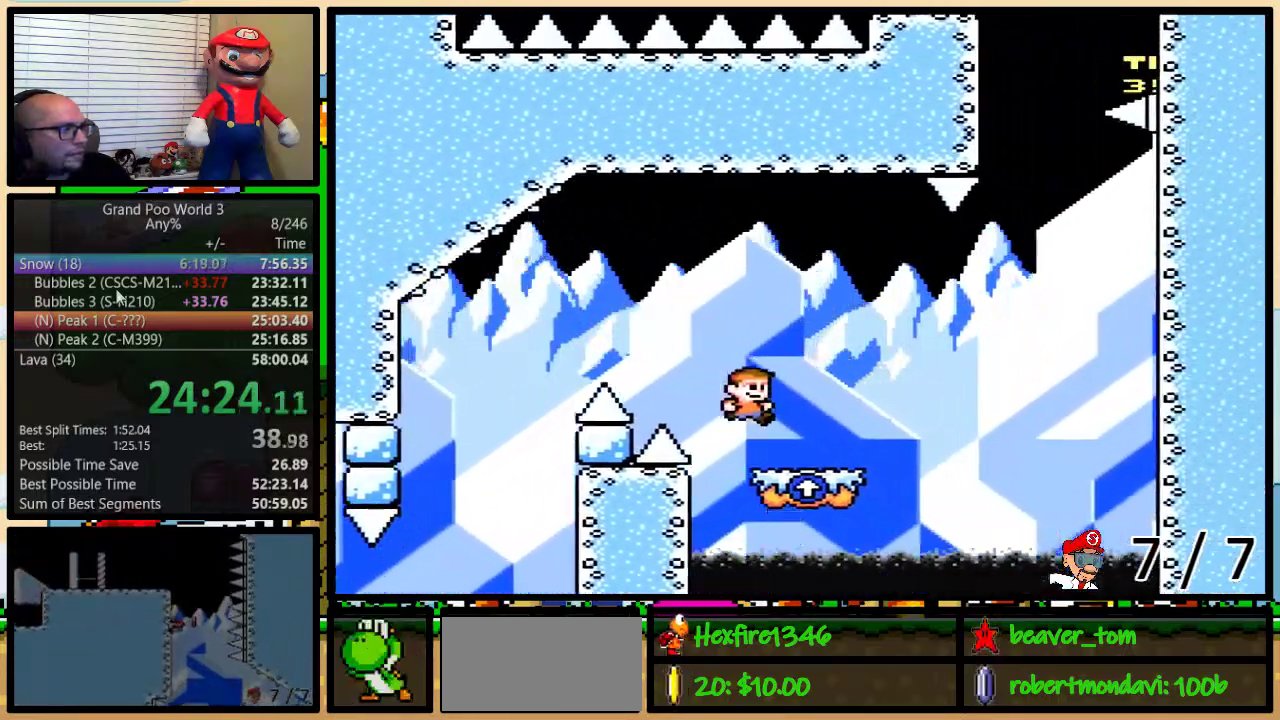
{"buttons": ["B", "Y", "DPAD_UP", "DPAD_RIGHT"], "events": [[184, "B", "down"], [267, "B", "up"], [367, "B", "down"]]}
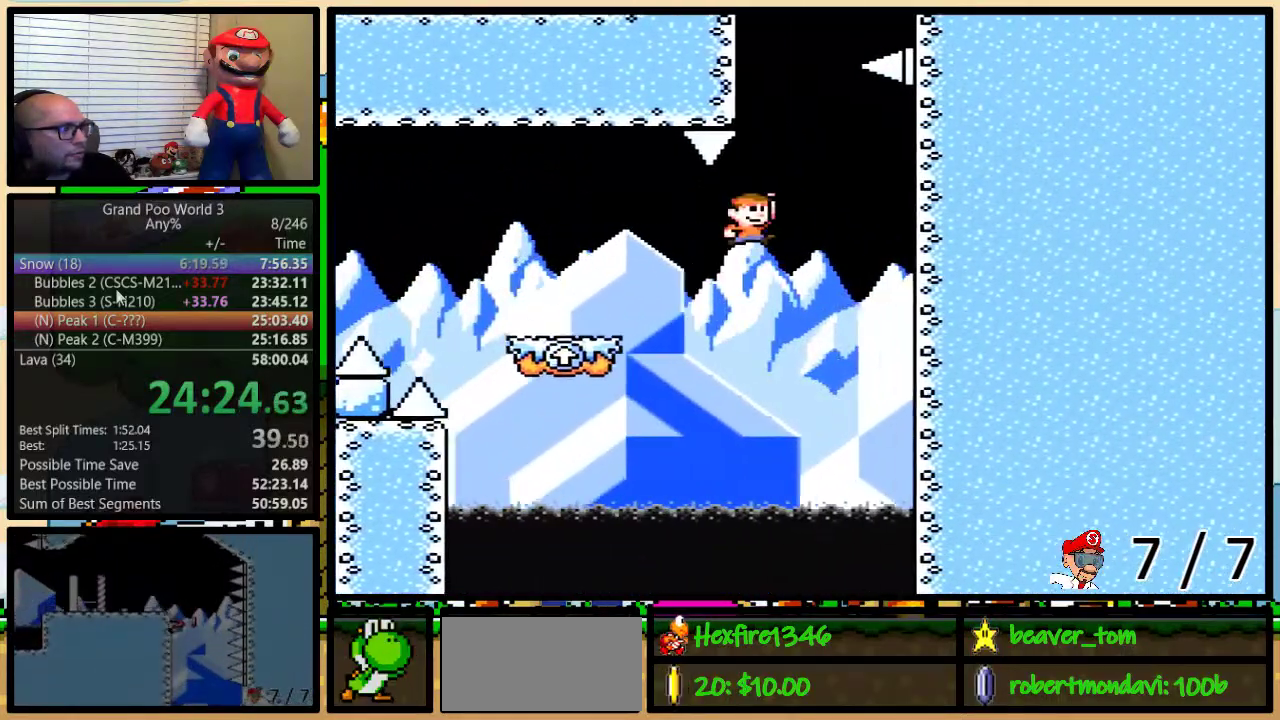
{"buttons": ["Y", "DPAD_UP", "DPAD_RIGHT"], "events": [[333, "B", "up"]]}
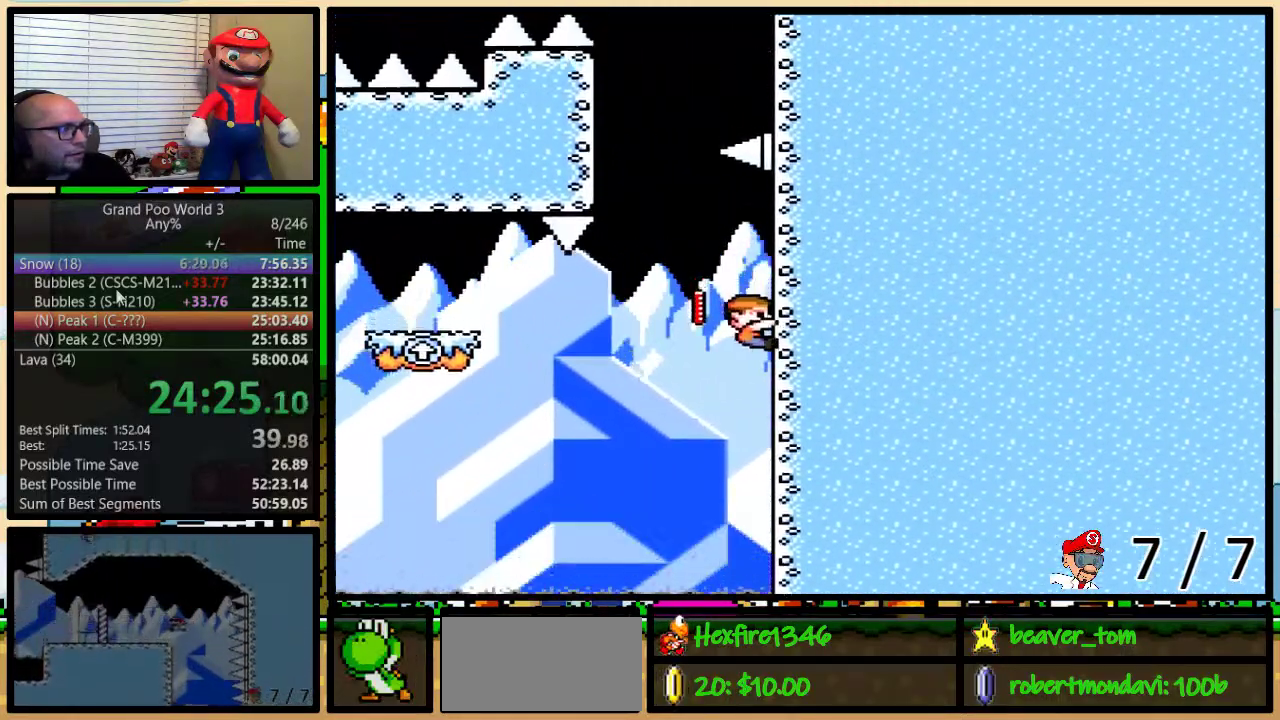
{"buttons": ["B", "Y", "DPAD_UP", "DPAD_LEFT"], "events": [[117, "DPAD_LEFT", "down"], [117, "DPAD_RIGHT", "up"], [167, "B", "down"]]}
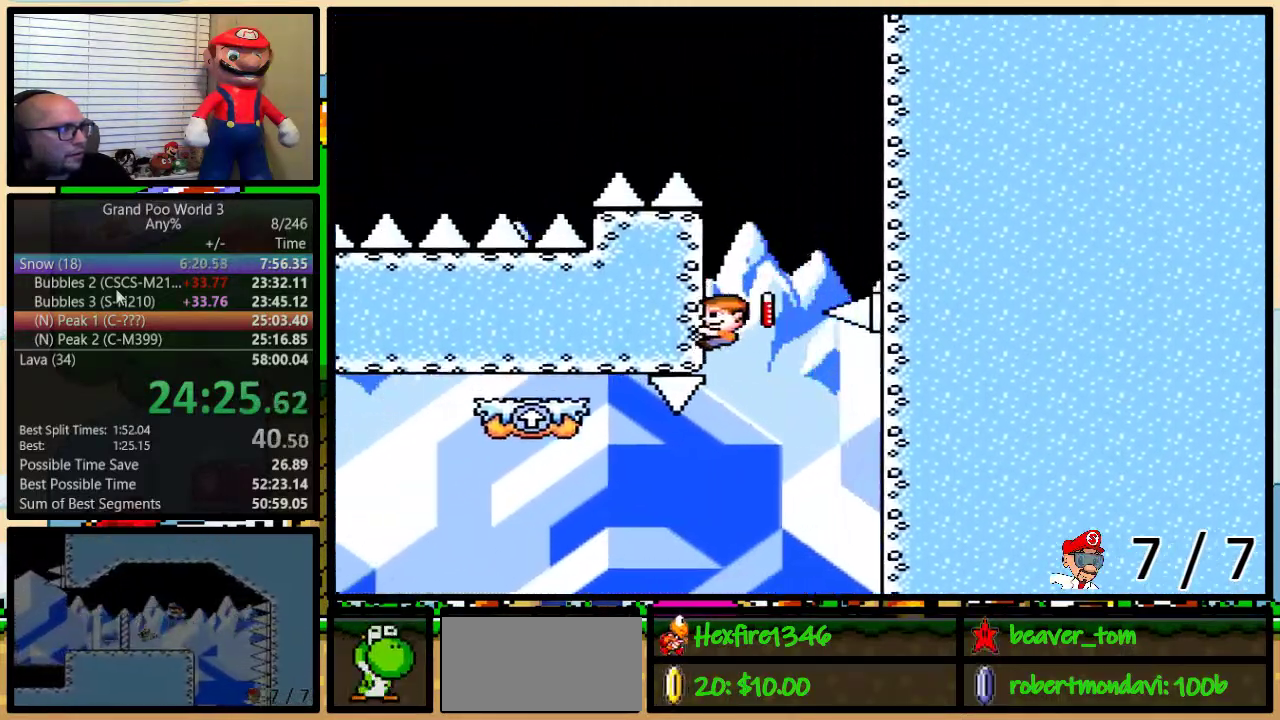
{"buttons": ["Y", "DPAD_DOWN", "DPAD_RIGHT"], "events": [[33, "B", "up"], [83, "B", "down"], [83, "DPAD_LEFT", "up"], [116, "DPAD_RIGHT", "down"], [400, "B", "up"], [467, "DPAD_UP", "up"], [500, "DPAD_DOWN", "down"]]}
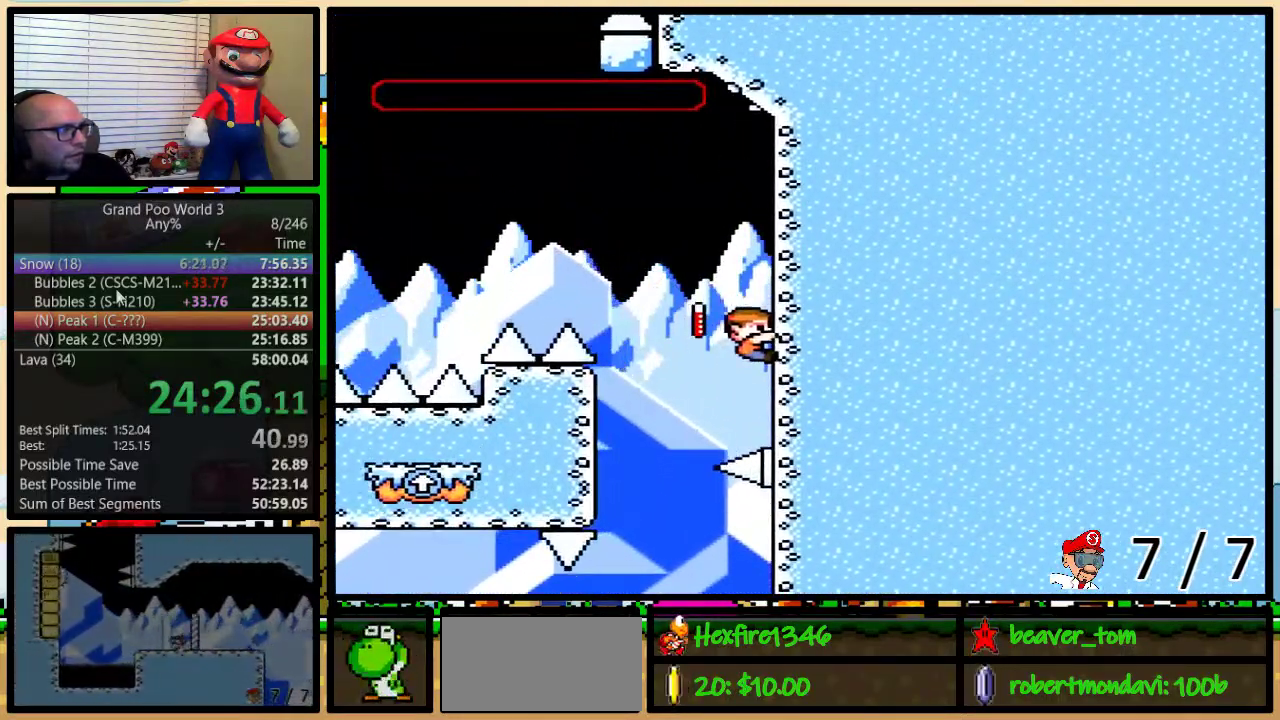
{"buttons": ["B", "Y", "DPAD_LEFT"], "events": [[17, "DPAD_RIGHT", "up"], [84, "DPAD_DOWN", "up"], [184, "B", "down"], [184, "DPAD_LEFT", "down"]]}
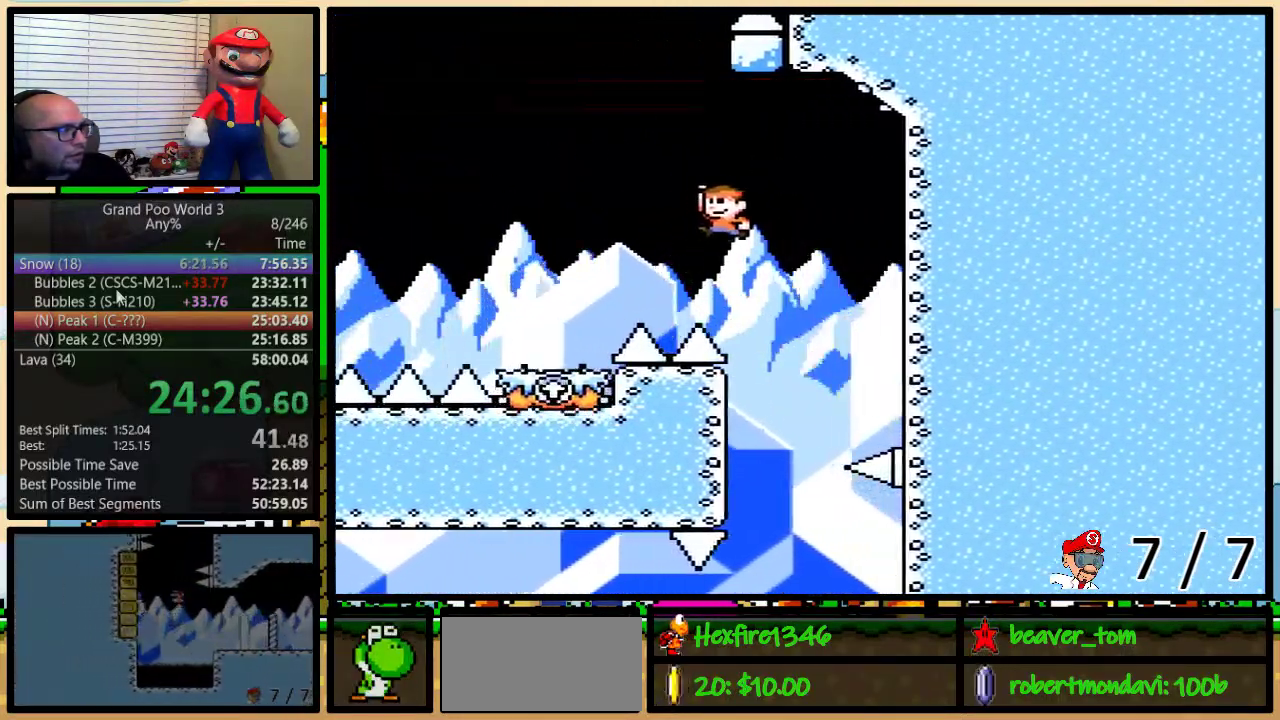
{"buttons": ["Y"], "events": [[250, "DPAD_LEFT", "up"], [250, "DPAD_RIGHT", "down"], [317, "B", "up"], [400, "DPAD_RIGHT", "up"]]}
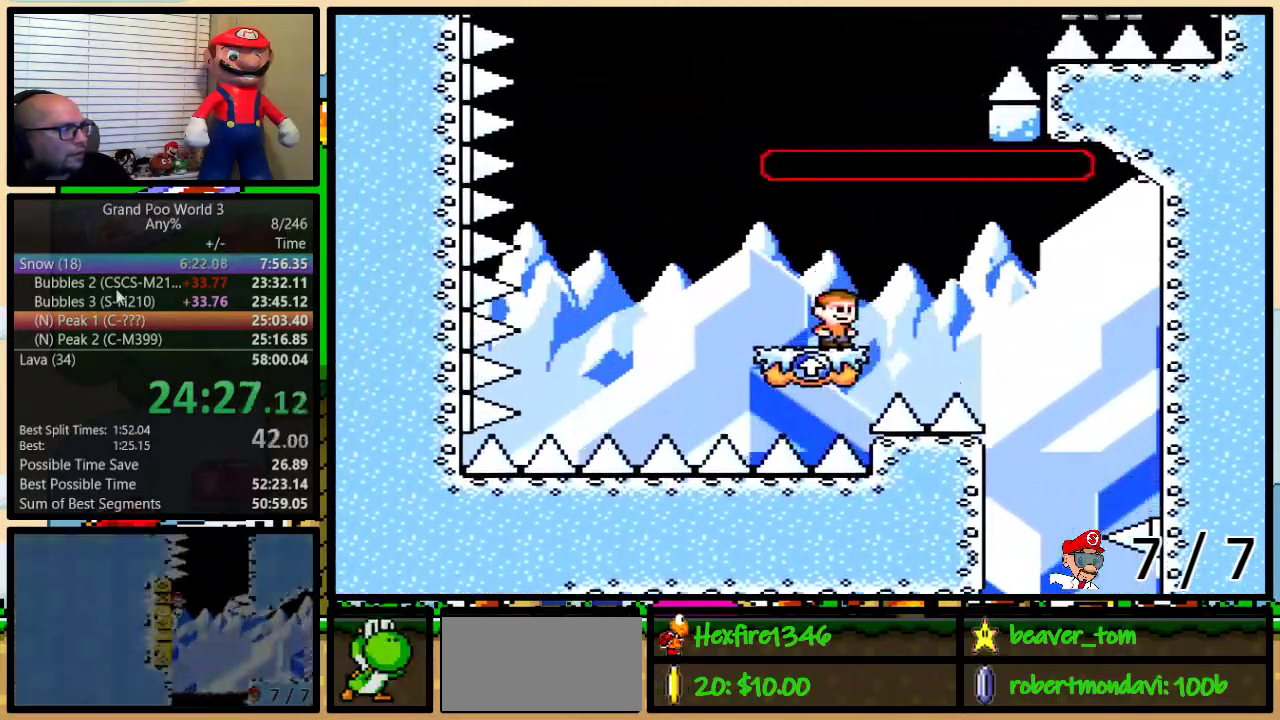
{"buttons": ["Y", "DPAD_LEFT"], "events": [[150, "DPAD_LEFT", "down"]]}
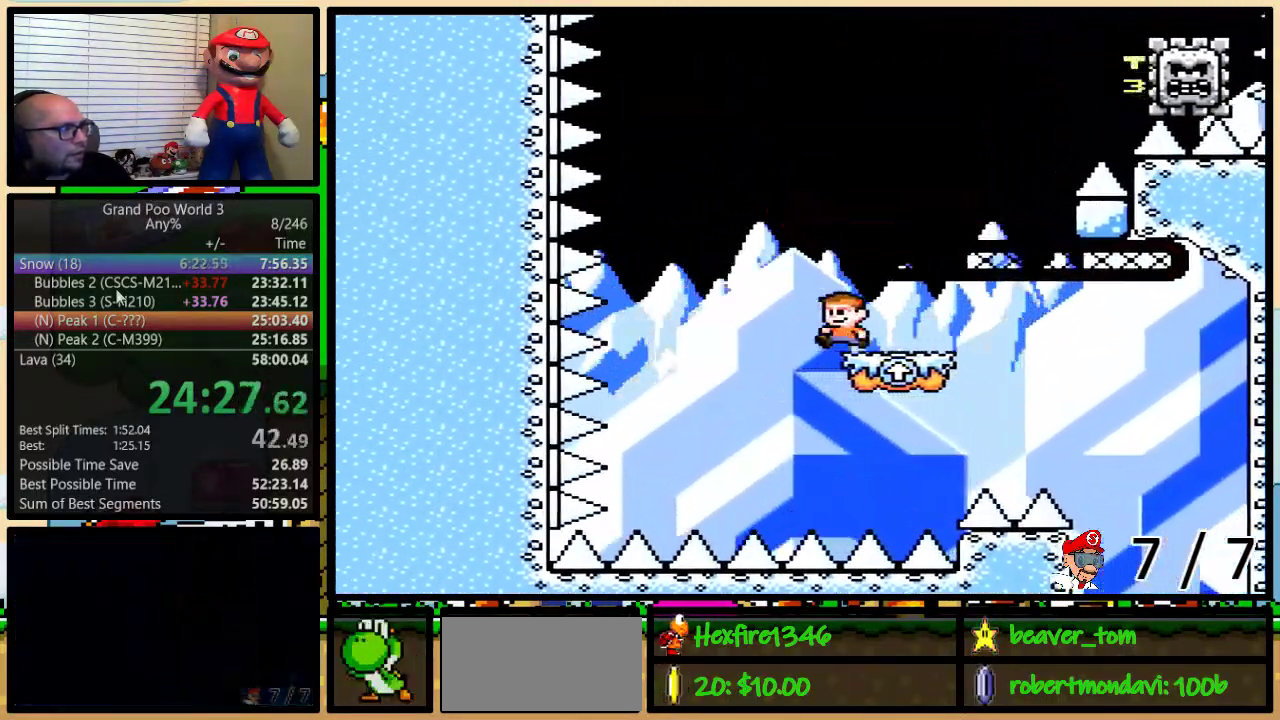
{"buttons": ["B", "Y"], "events": [[33, "B", "down"], [116, "DPAD_UP", "down"], [166, "DPAD_LEFT", "up"], [166, "DPAD_RIGHT", "down"], [166, "DPAD_UP", "up"], [250, "DPAD_UP", "down"], [383, "DPAD_UP", "up"], [450, "DPAD_RIGHT", "up"]]}
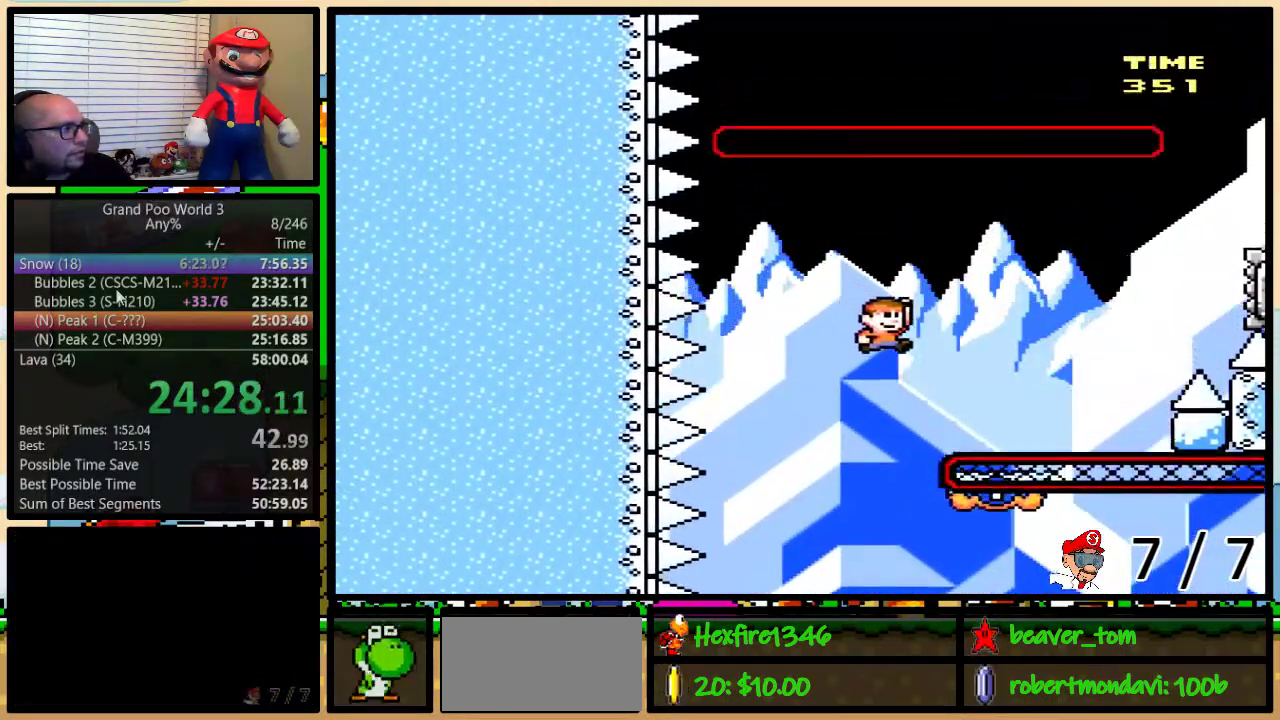
{"buttons": ["A", "Y", "DPAD_RIGHT"], "events": [[33, "DPAD_RIGHT", "down"], [33, "DPAD_UP", "down"], [167, "B", "up"], [367, "A", "down"], [501, "DPAD_UP", "up"]]}
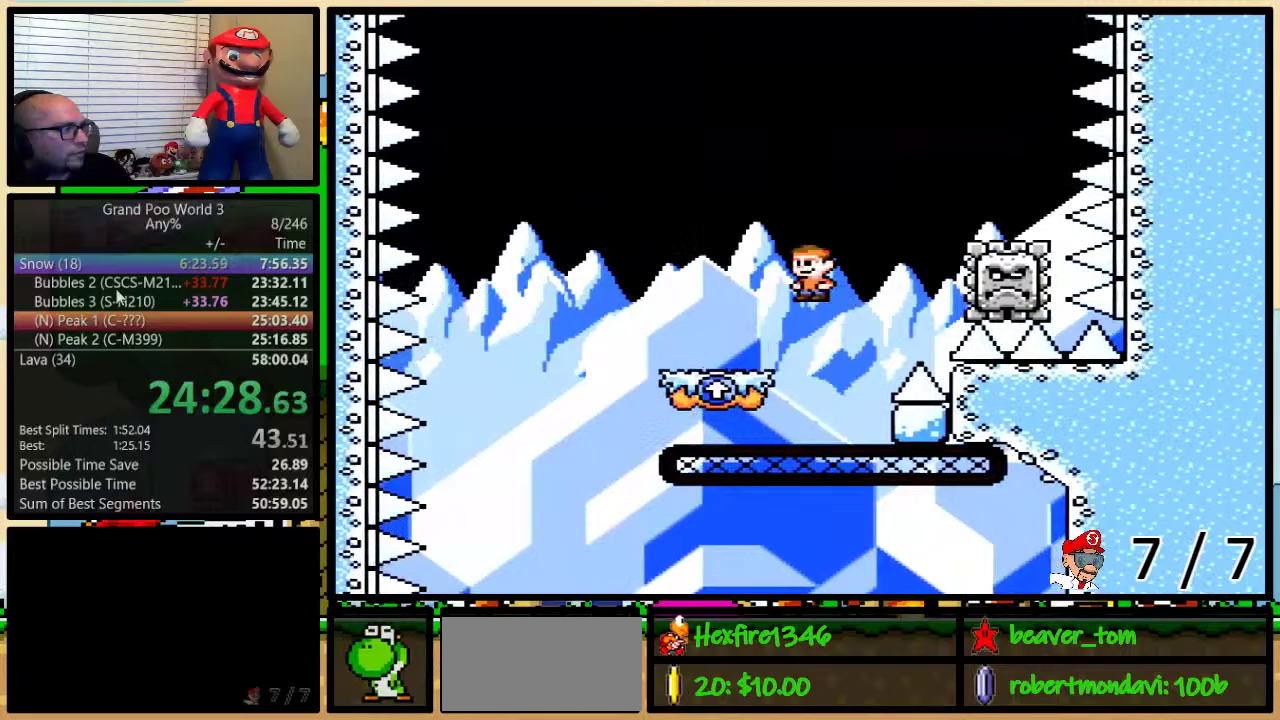
{"buttons": ["Y", "DPAD_UP", "DPAD_RIGHT"], "events": [[317, "DPAD_LEFT", "down"], [317, "DPAD_RIGHT", "up"], [433, "DPAD_UP", "down"], [467, "DPAD_LEFT", "up"], [467, "DPAD_RIGHT", "down"], [467, "DPAD_UP", "up"], [500, "A", "up"], [500, "DPAD_UP", "down"]]}
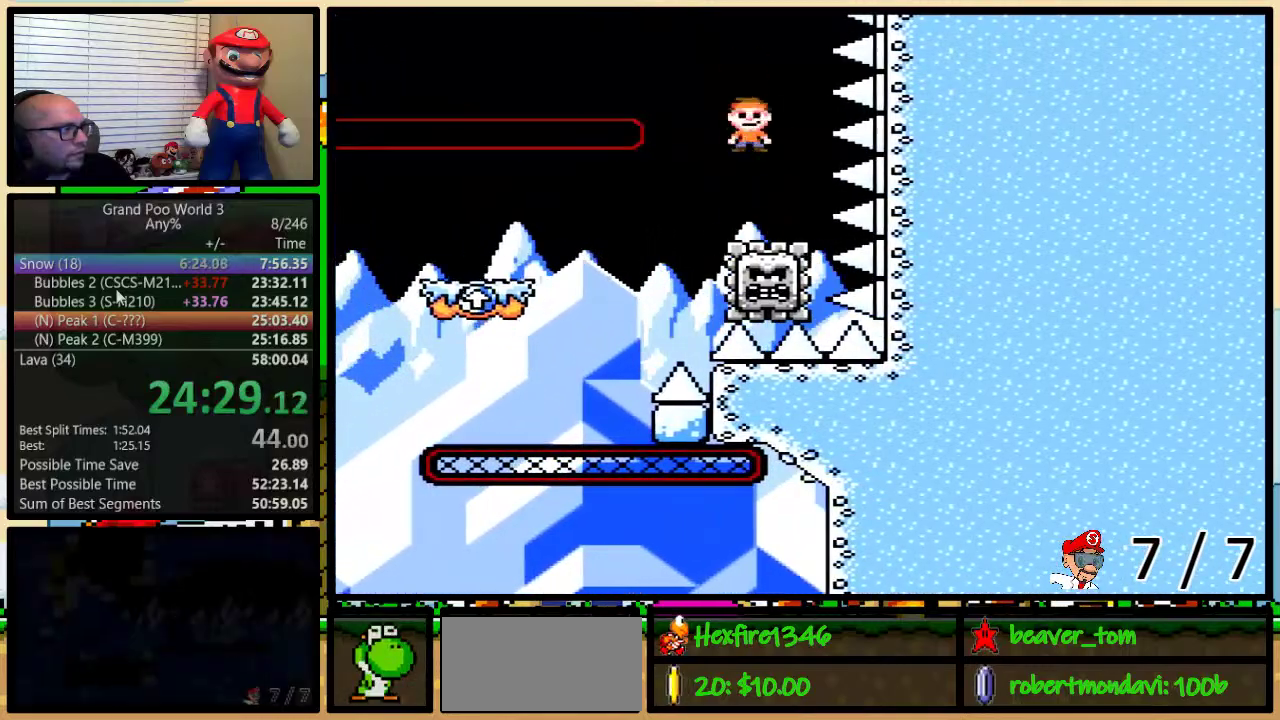
{"buttons": ["B", "Y", "DPAD_LEFT"]}
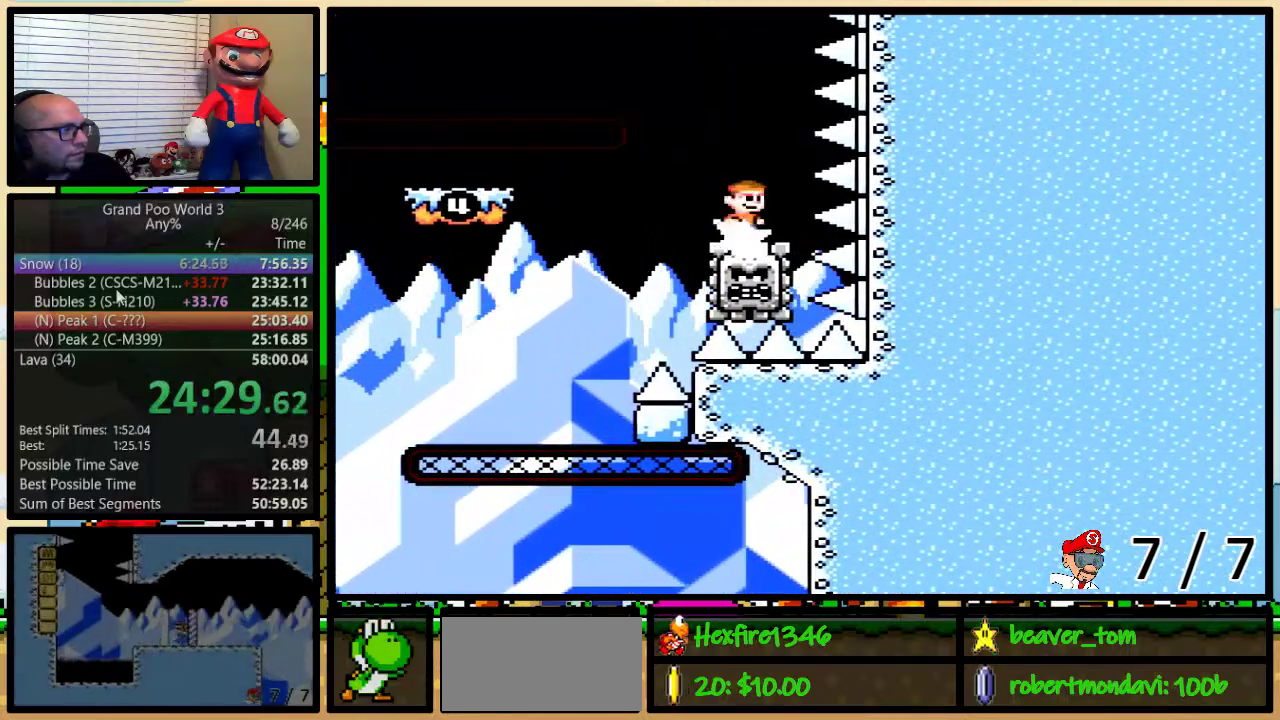
{"buttons": ["B", "Y", "DPAD_LEFT"], "events": []}
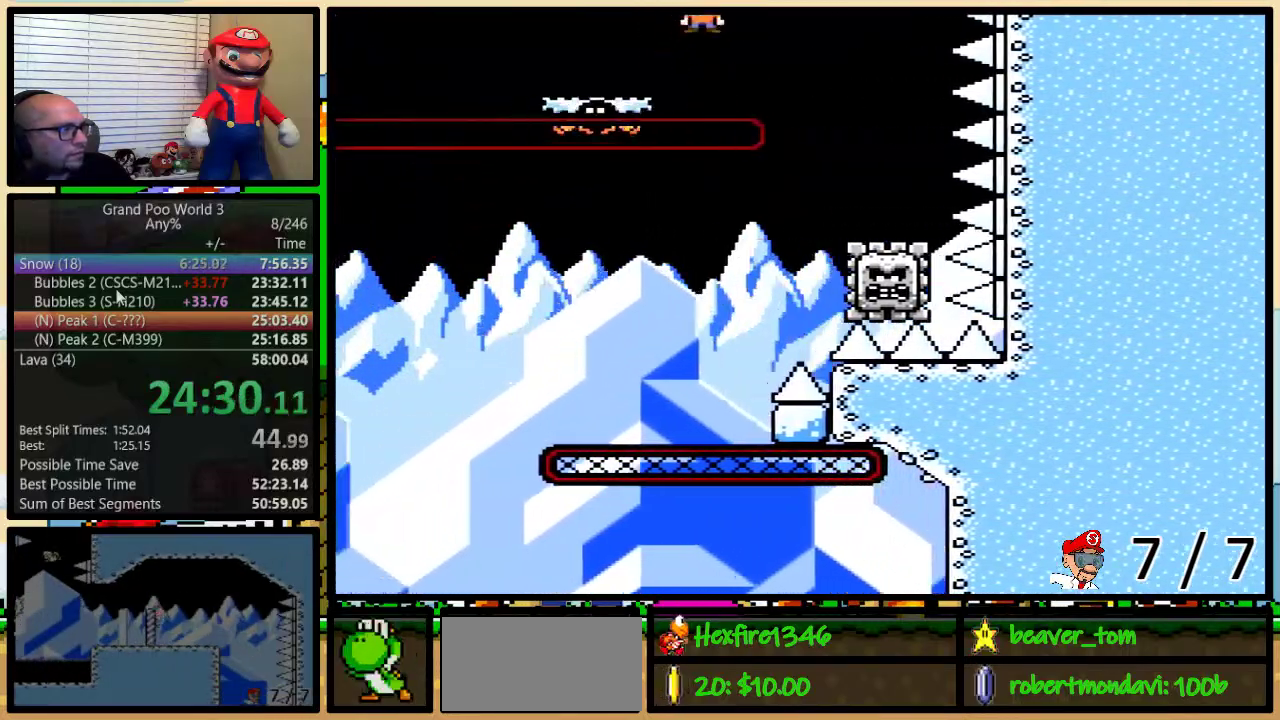
{"buttons": ["Y", "DPAD_LEFT"], "events": [[84, "B", "up"], [167, "DPAD_LEFT", "up"], [200, "DPAD_RIGHT", "down"], [234, "B", "down"], [467, "B", "up"], [467, "DPAD_LEFT", "down"], [467, "DPAD_RIGHT", "up"]]}
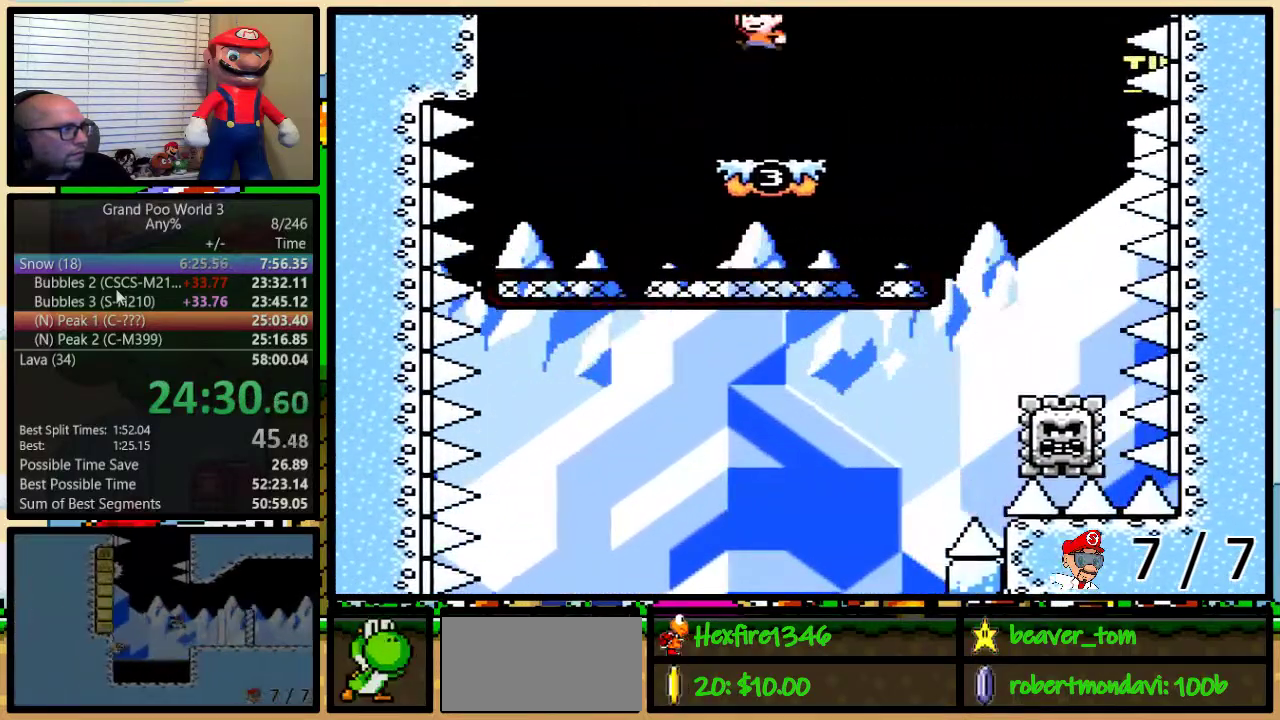
{"buttons": ["Y"], "events": [[50, "DPAD_UP", "down"], [83, "DPAD_LEFT", "up"], [83, "DPAD_RIGHT", "down"], [116, "DPAD_UP", "up"], [183, "DPAD_LEFT", "down"], [183, "DPAD_RIGHT", "up"], [250, "DPAD_LEFT", "up"]]}
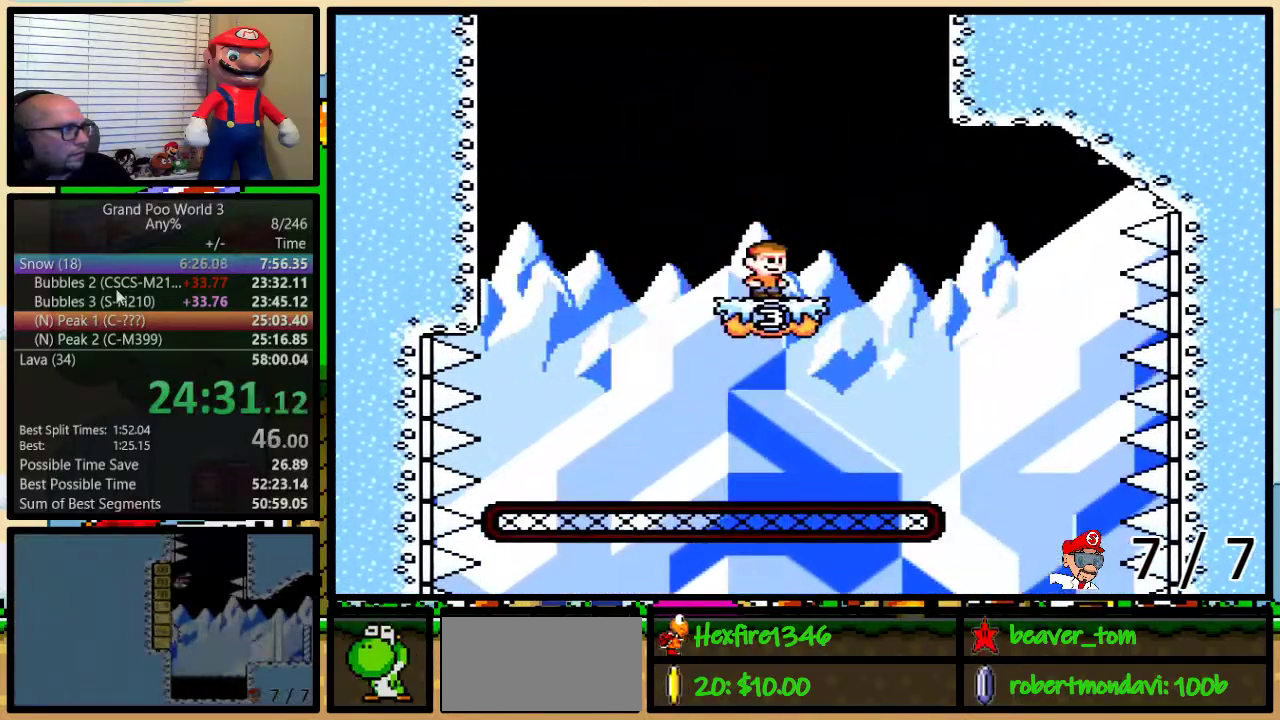
{"buttons": ["Y"], "events": []}
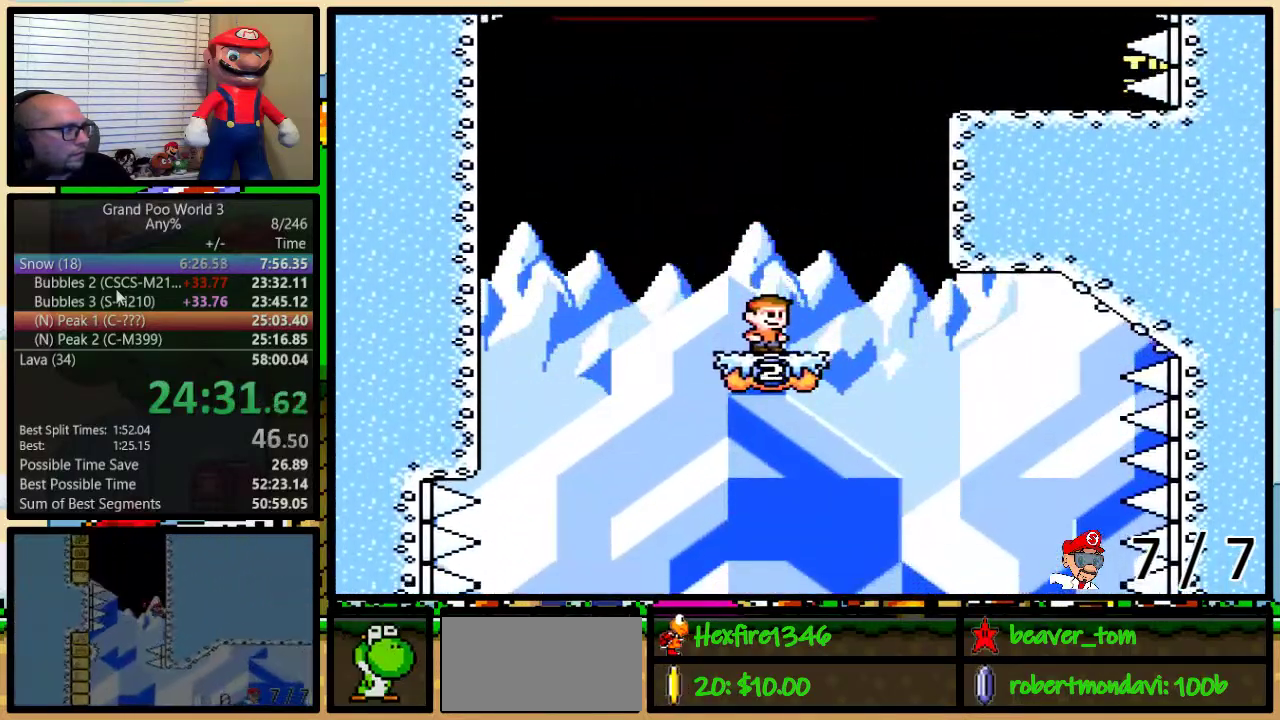
{"buttons": ["Y", "DPAD_UP", "DPAD_RIGHT"], "events": [[333, "DPAD_RIGHT", "down"], [367, "DPAD_UP", "down"]]}
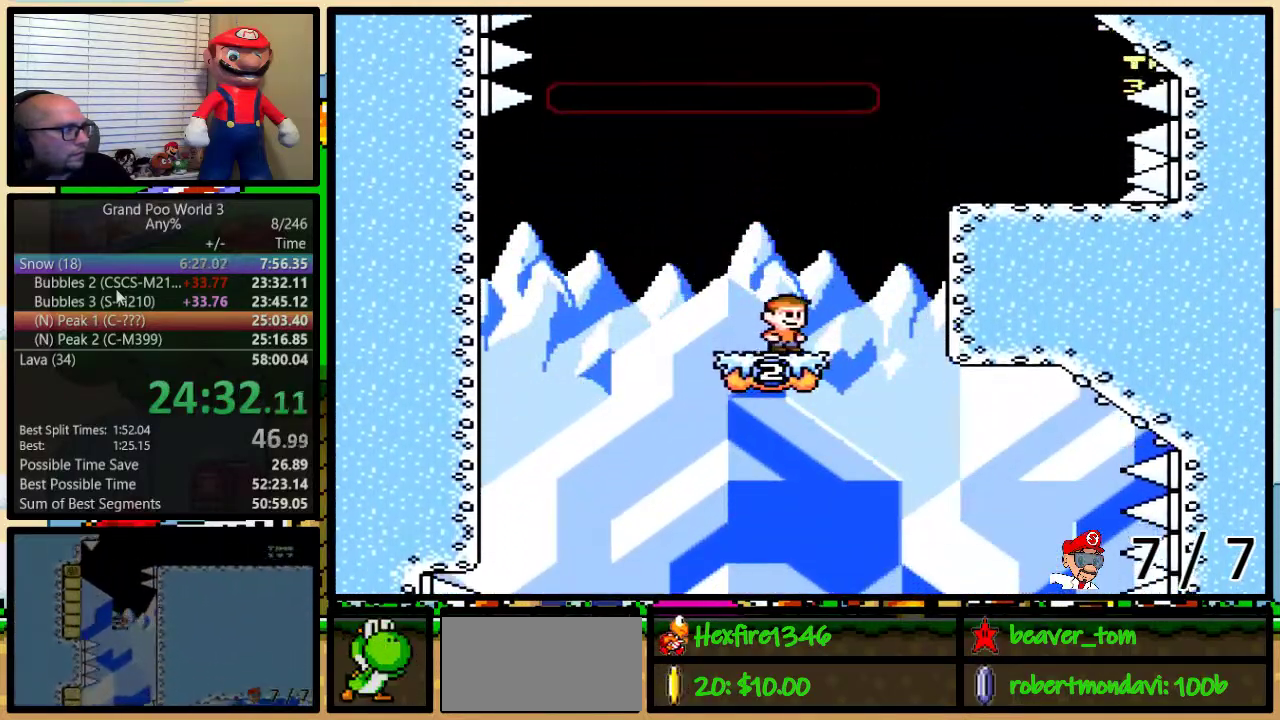
{"buttons": ["B", "Y", "DPAD_LEFT"], "events": [[34, "B", "down"], [301, "DPAD_UP", "up"], [468, "DPAD_LEFT", "down"], [468, "DPAD_RIGHT", "up"]]}